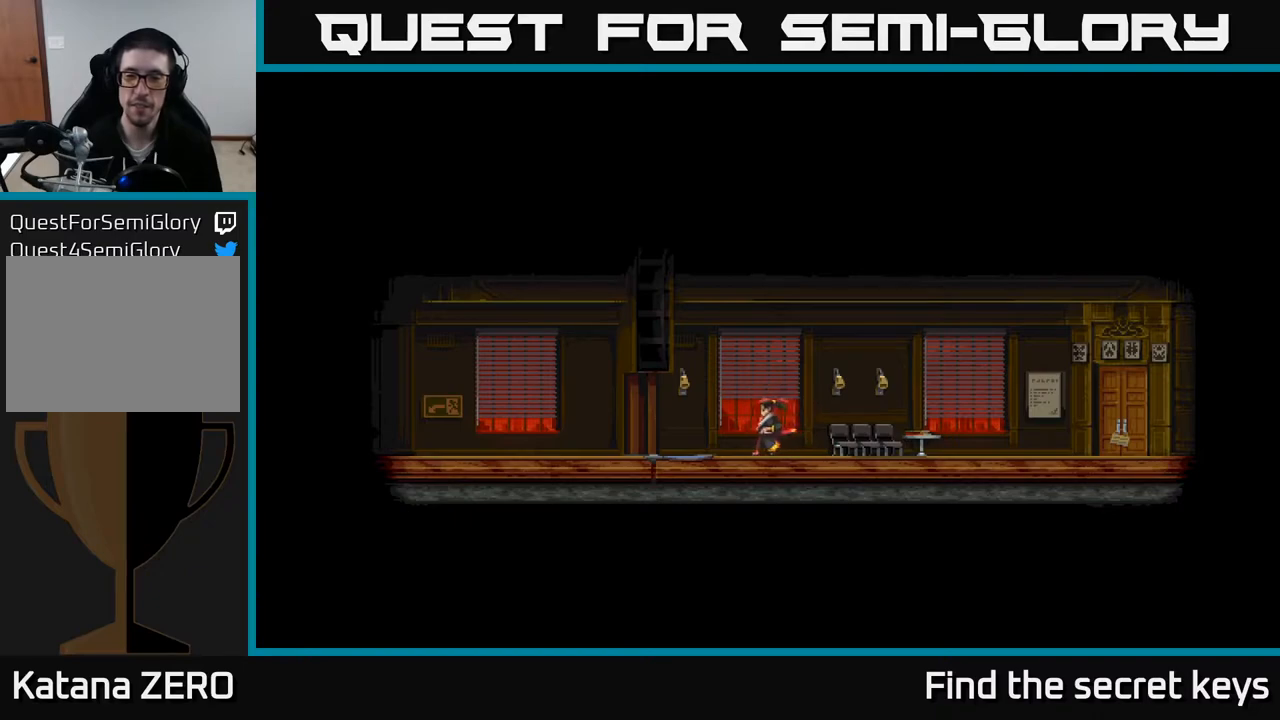
Gameplay with a controller (Xbox layout); each line is a JSON object with the inputs held at the frame after it. "events" lists button and stick changes between this image and that frame as [ms after this image, input, new state], when the widget could be followed in between.
{"buttons": [], "left_stick": "center", "right_stick": "center", "events": []}
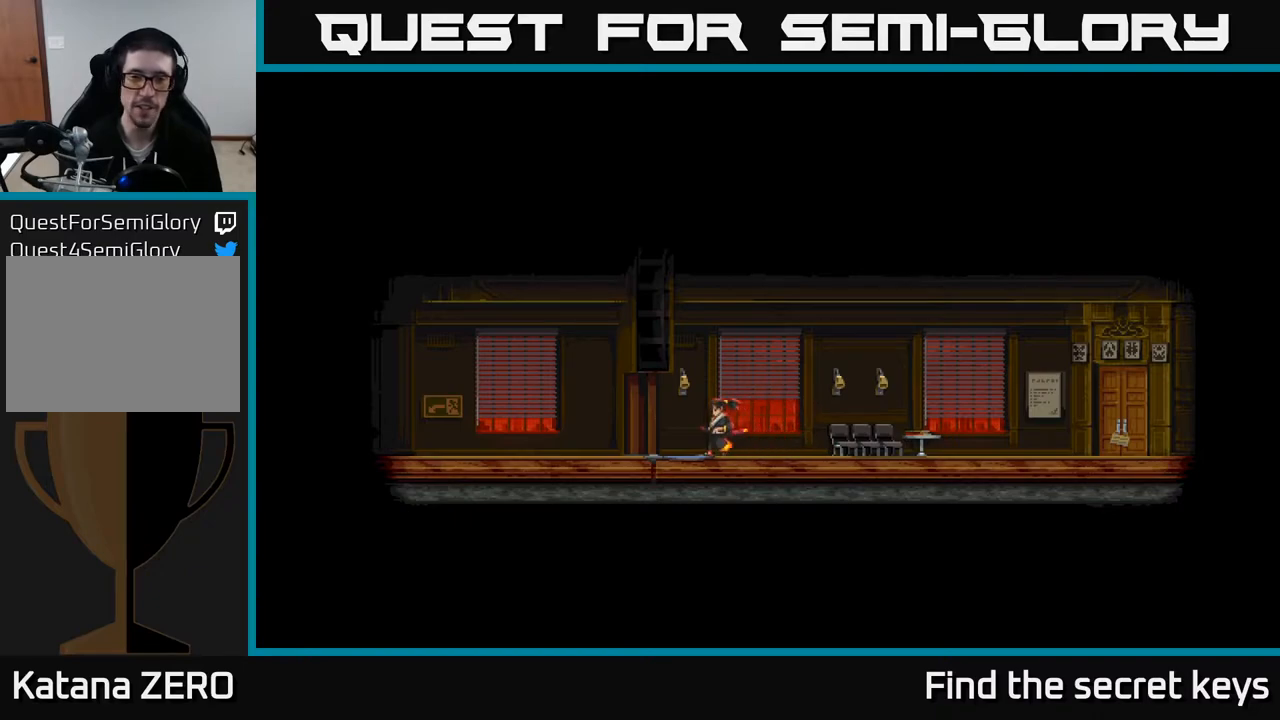
{"buttons": [], "left_stick": "center", "right_stick": "center", "events": []}
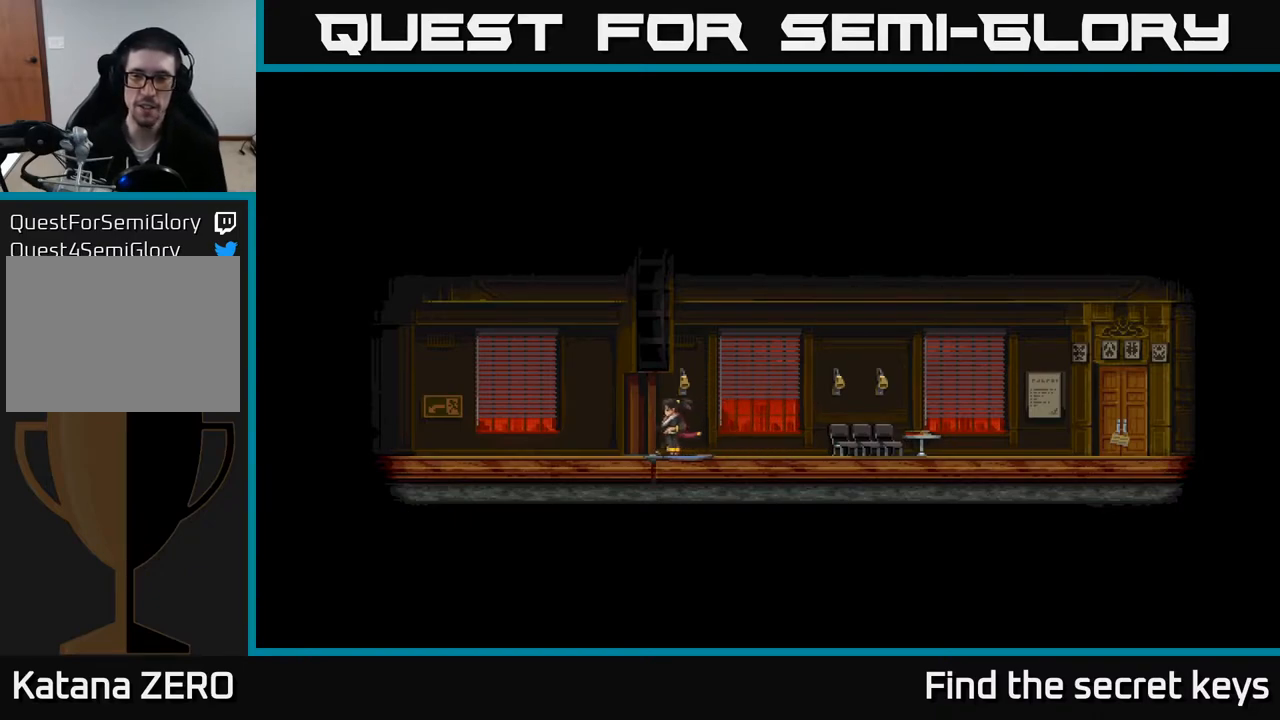
{"buttons": [], "left_stick": "center", "right_stick": "center", "events": []}
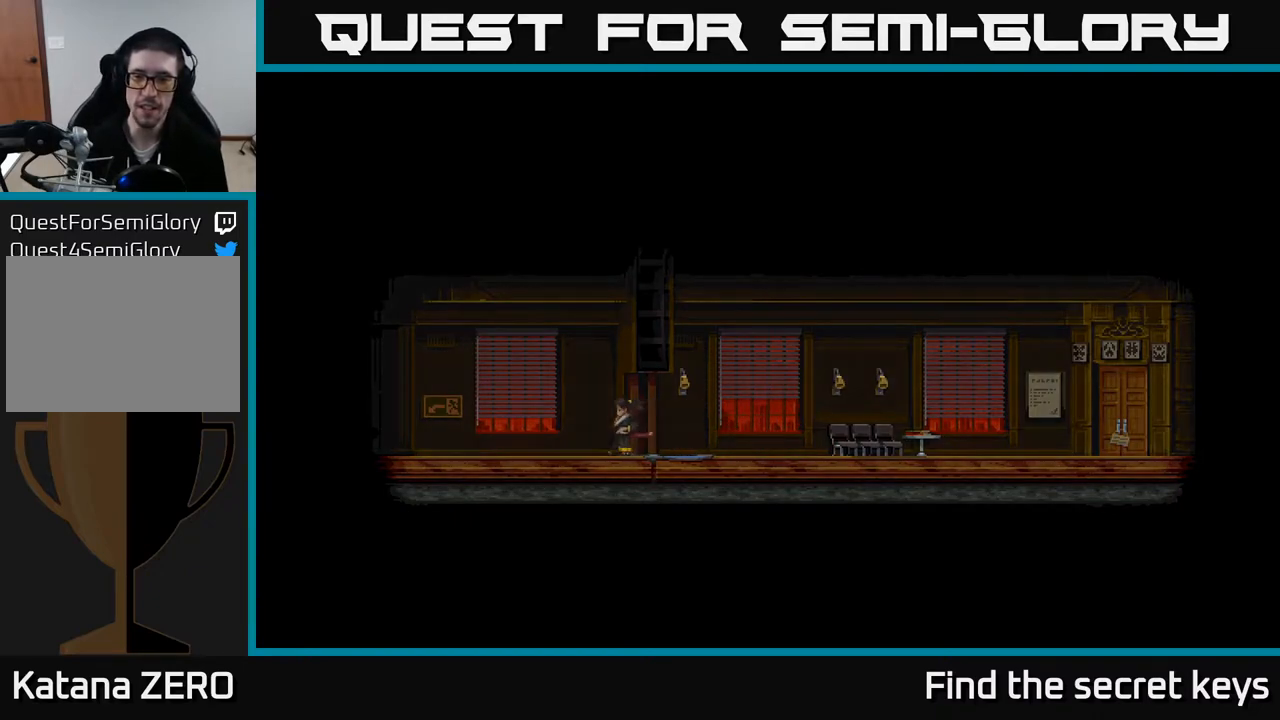
{"buttons": [], "left_stick": "center", "right_stick": "center", "events": [[117, "A", "down"], [217, "A", "up"], [317, "A", "down"], [450, "A", "up"]]}
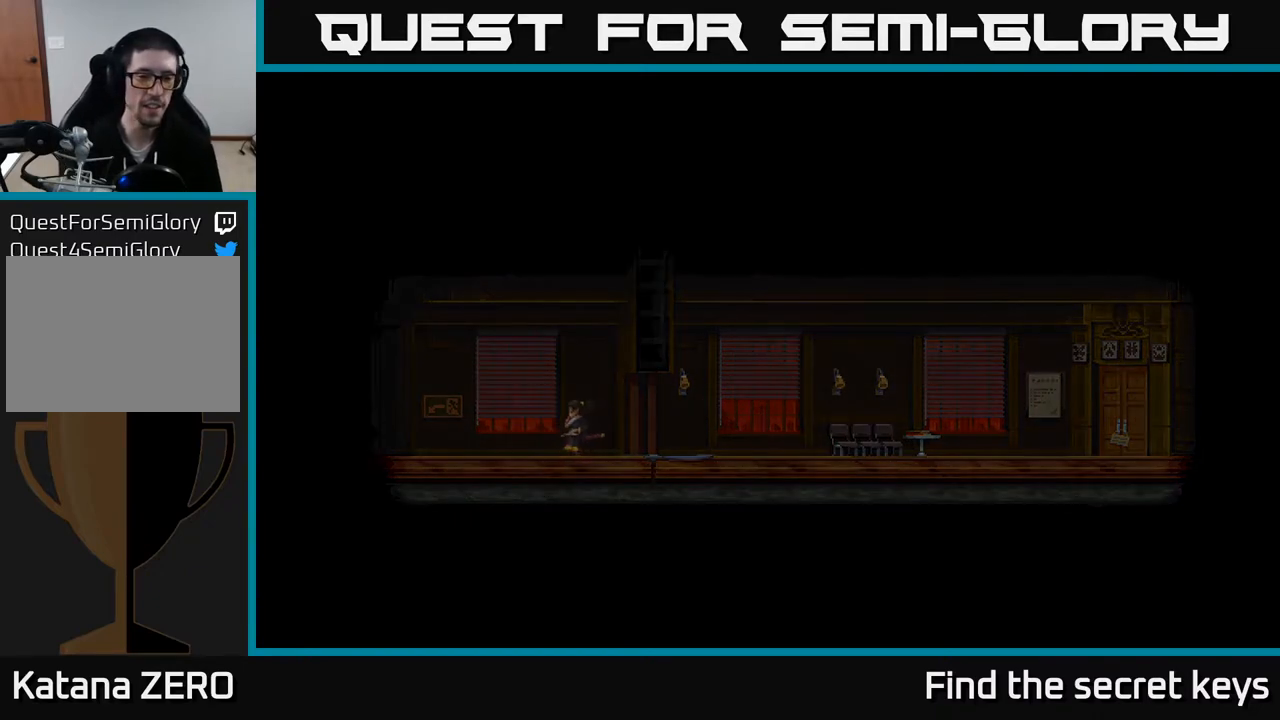
{"buttons": ["A"], "left_stick": "center", "right_stick": "center", "events": [[33, "A", "down"], [167, "A", "up"], [233, "A", "down"], [367, "A", "up"], [450, "A", "down"]]}
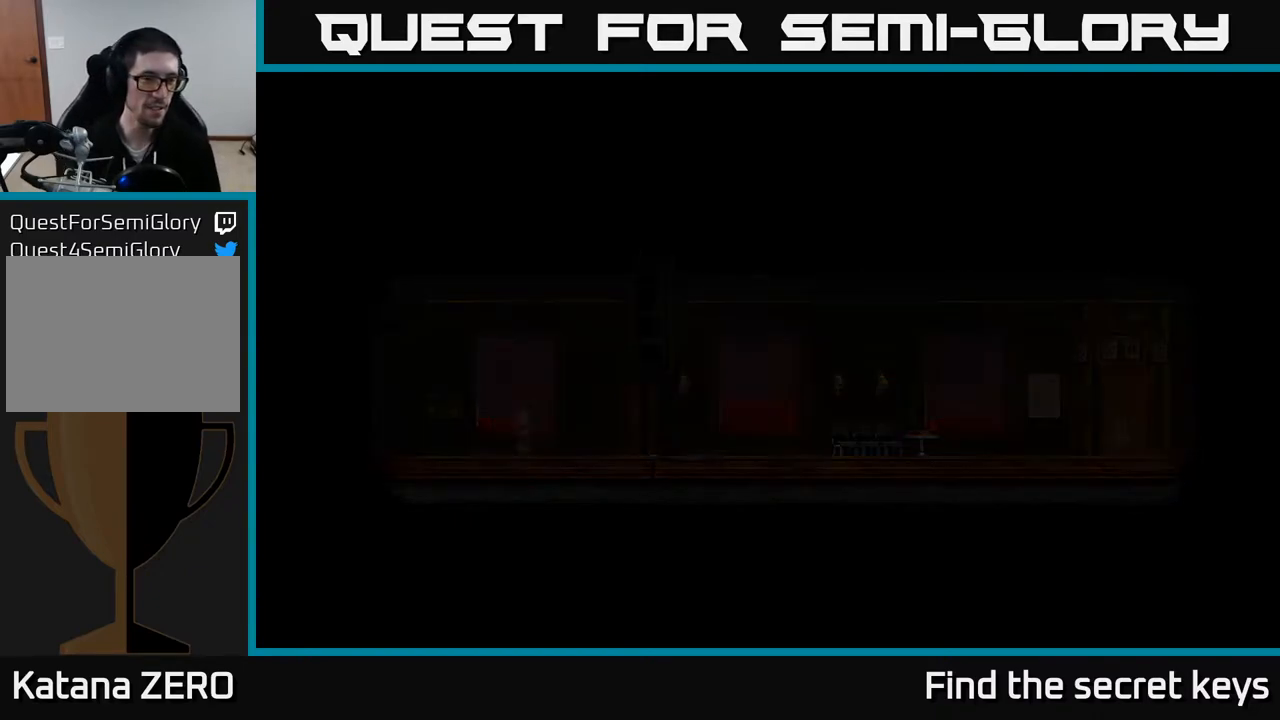
{"buttons": [], "left_stick": "left", "right_stick": "center", "events": [[67, "A", "up"], [67, "left_stick", "up-left"], [167, "A", "down"], [167, "left_stick", "left"], [300, "A", "up"], [450, "A", "down"], [483, "A", "up"]]}
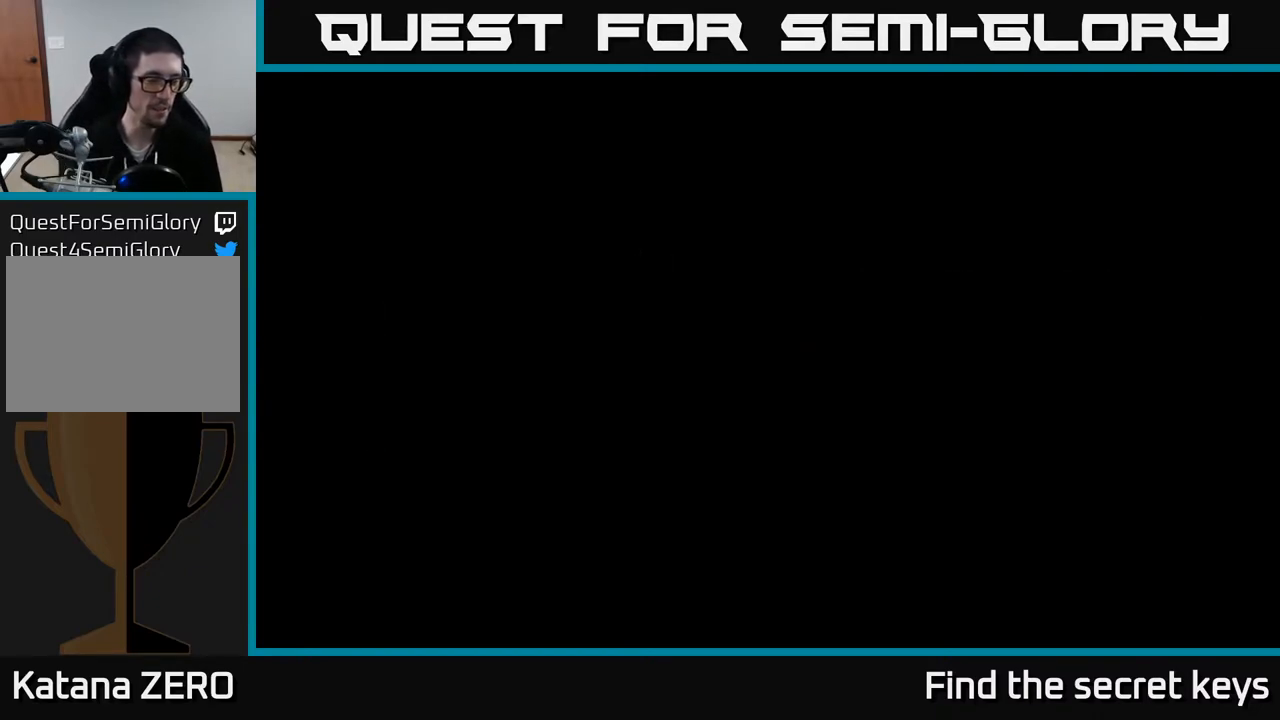
{"buttons": [], "left_stick": "center", "right_stick": "center", "events": [[217, "A", "down"], [217, "left_stick", "center"], [383, "A", "up"]]}
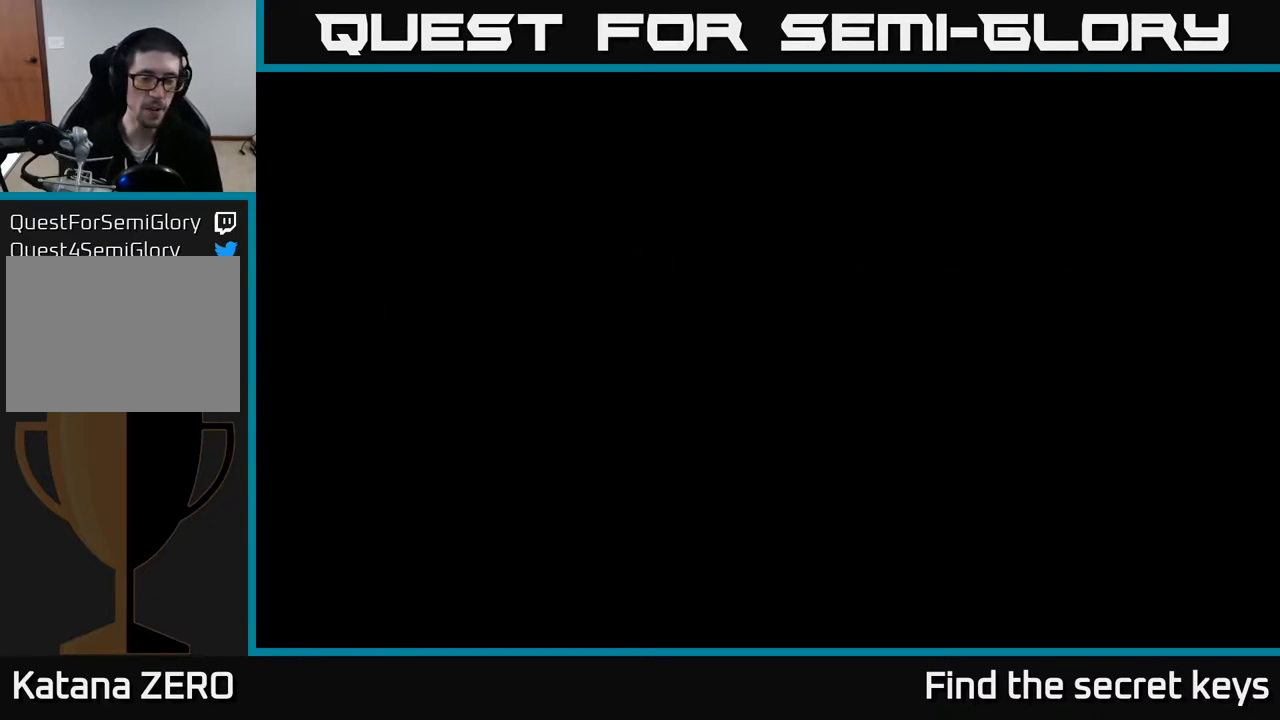
{"buttons": ["A"], "left_stick": "center", "right_stick": "center", "events": [[33, "A", "down"], [183, "A", "up"], [267, "A", "down"], [417, "A", "up"], [483, "A", "down"]]}
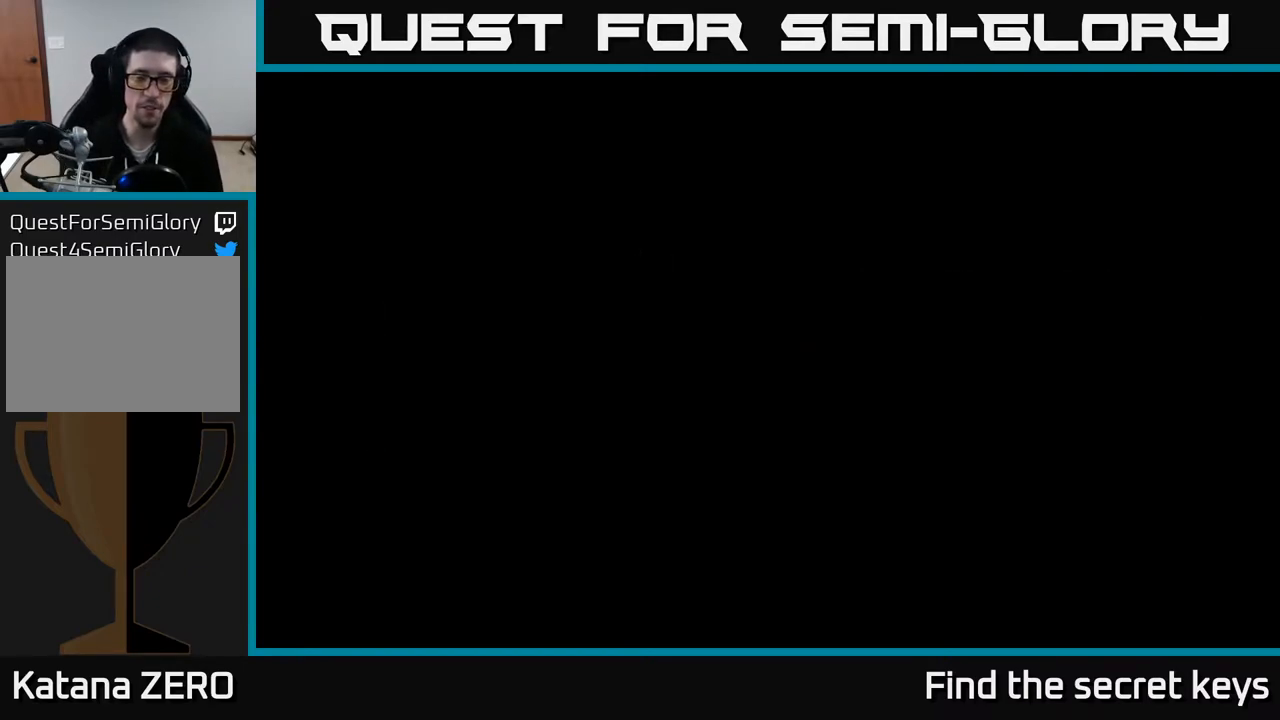
{"buttons": ["A"], "left_stick": "center", "right_stick": "center", "events": [[133, "A", "up"], [217, "A", "down"], [350, "A", "up"], [450, "A", "down"]]}
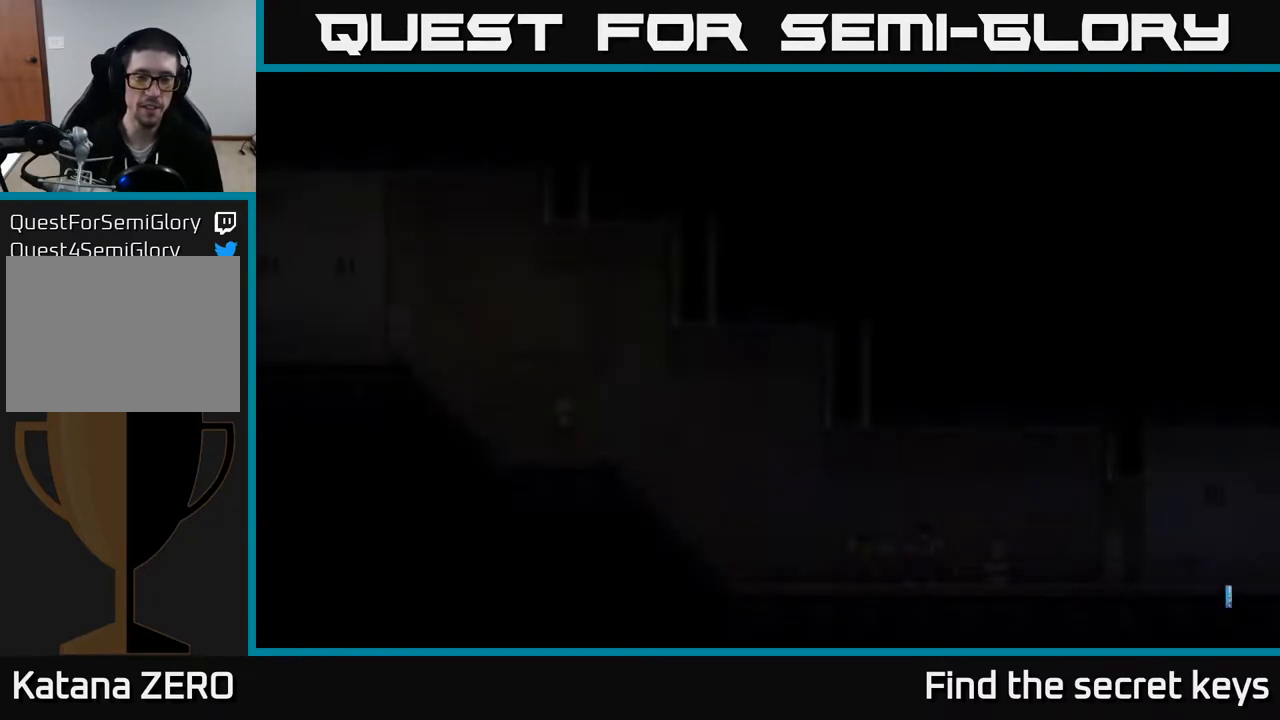
{"buttons": [], "left_stick": "center", "right_stick": "center", "events": [[67, "A", "up"]]}
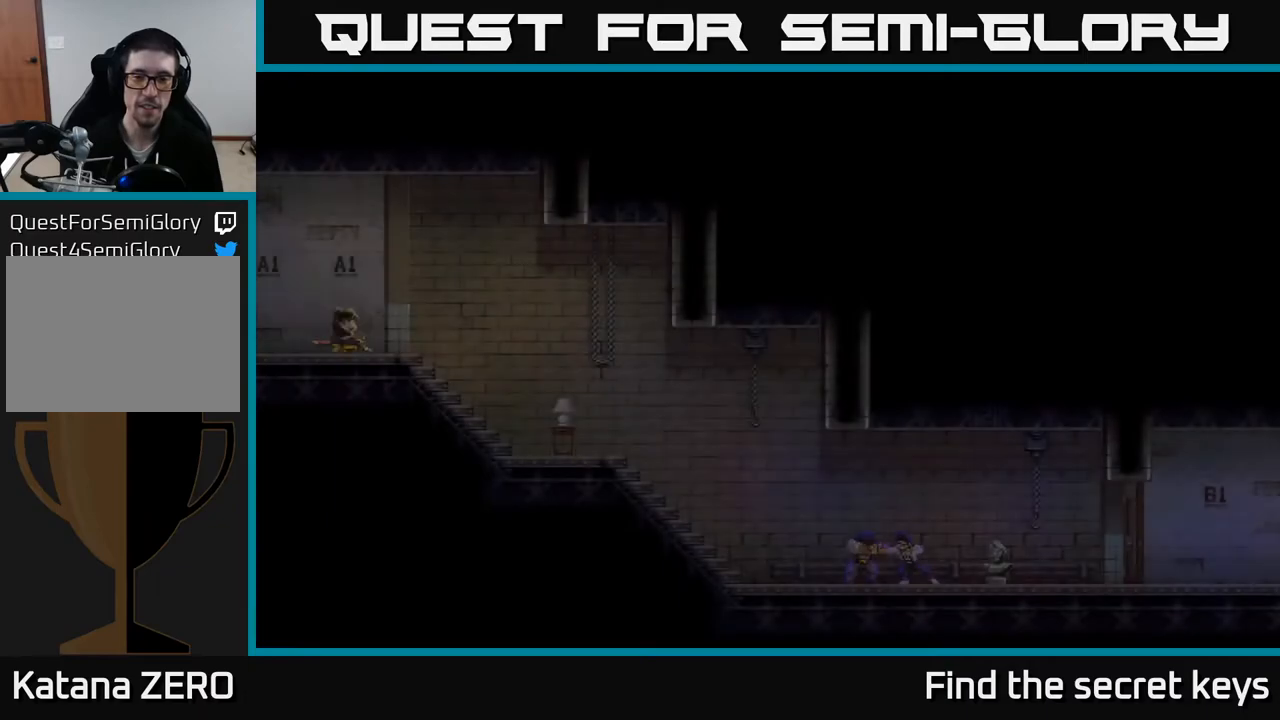
{"buttons": [], "left_stick": "center", "right_stick": "center", "events": []}
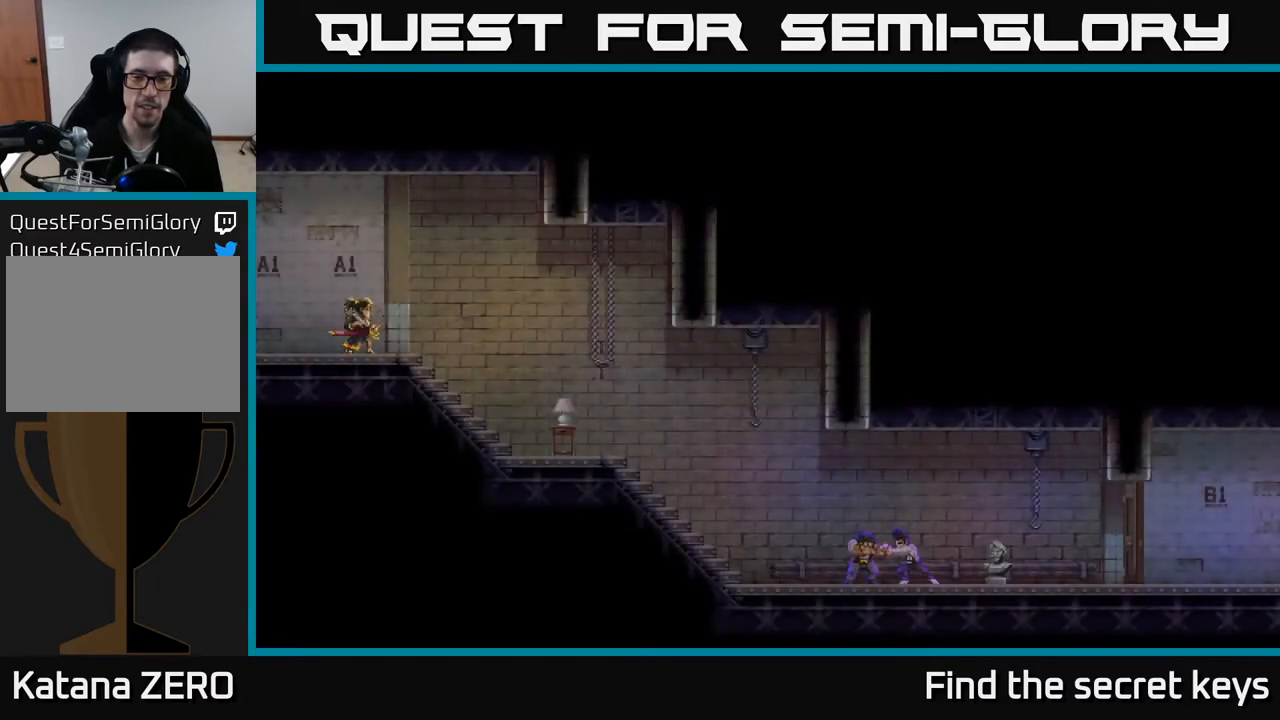
{"buttons": [], "left_stick": "center", "right_stick": "center", "events": []}
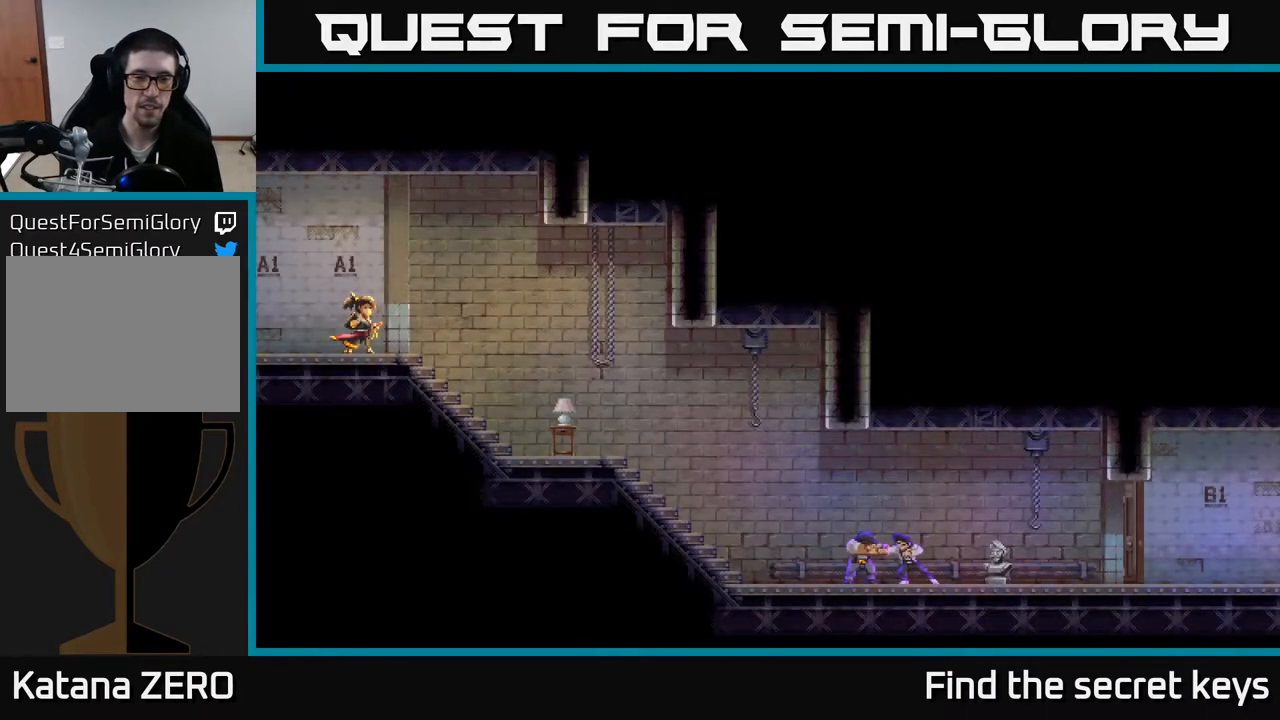
{"buttons": [], "left_stick": "right", "right_stick": "center", "events": [[100, "left_stick", "right"]]}
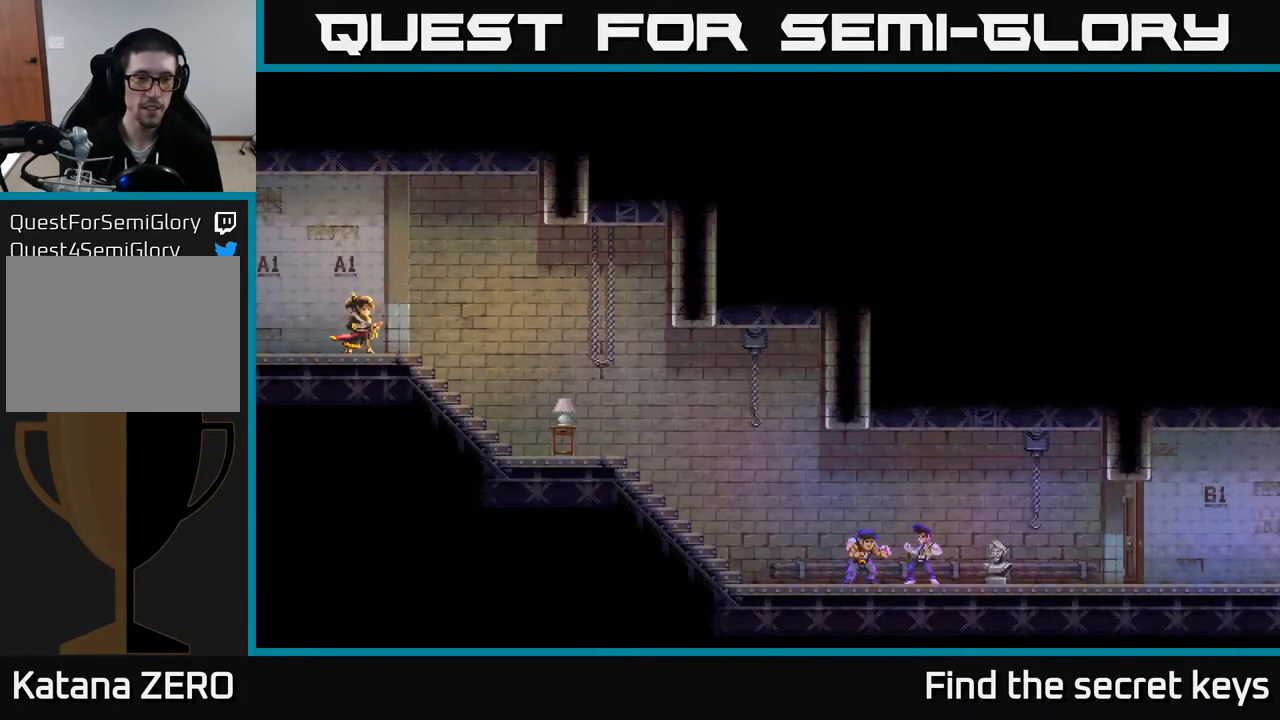
{"buttons": [], "left_stick": "center", "right_stick": "center", "events": [[50, "left_stick", "center"]]}
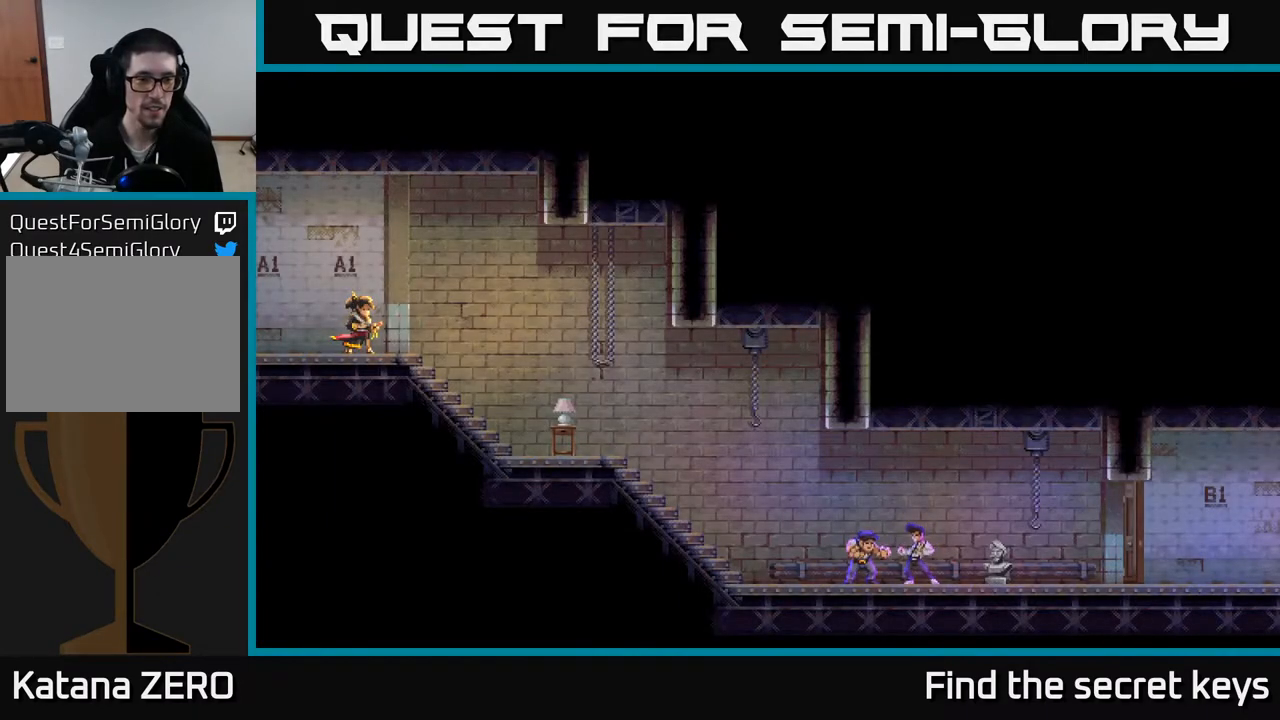
{"buttons": [], "left_stick": "center", "right_stick": "center", "events": []}
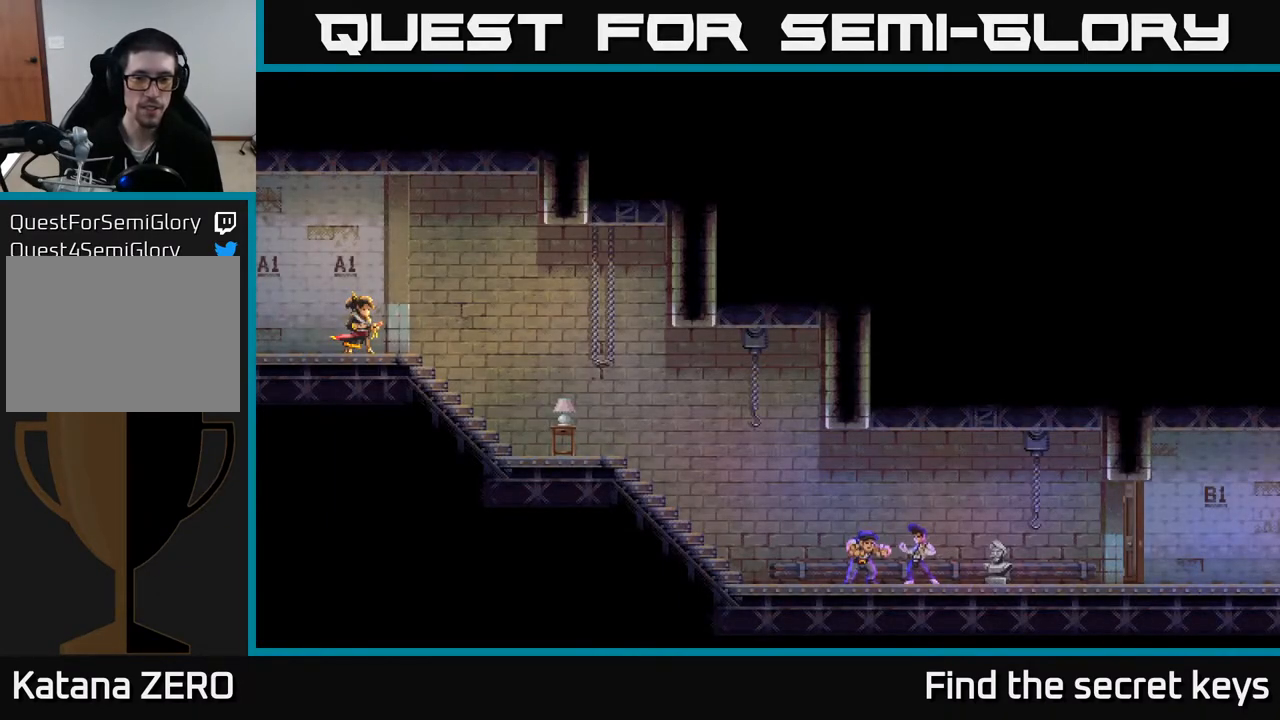
{"buttons": [], "left_stick": "center", "right_stick": "center", "events": []}
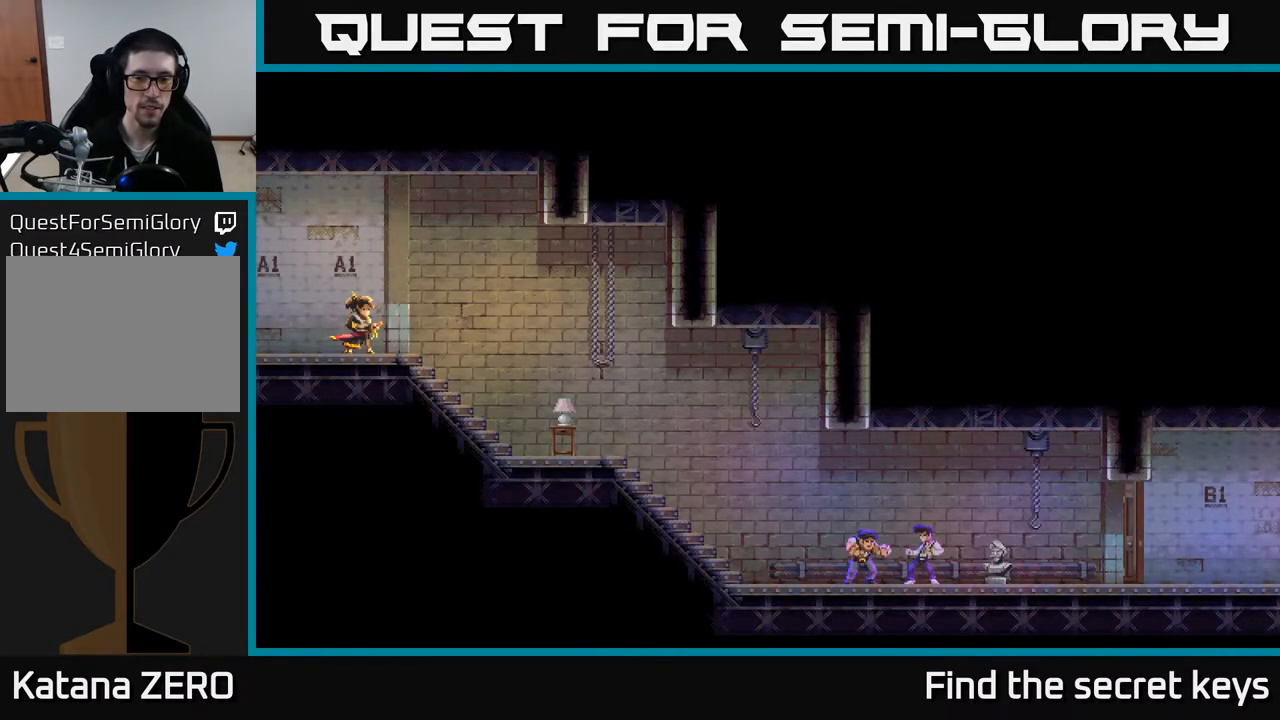
{"buttons": [], "left_stick": "center", "right_stick": "center", "events": []}
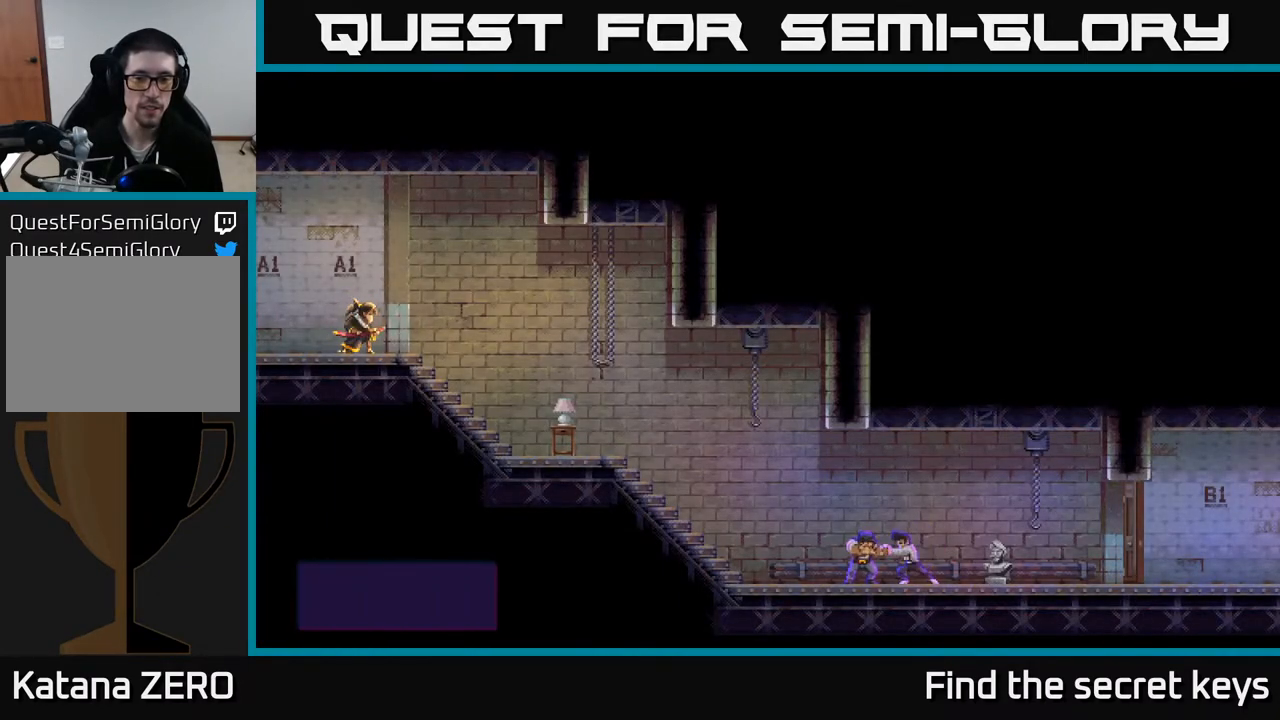
{"buttons": ["START"], "left_stick": "center", "right_stick": "center", "events": [[450, "START", "down"]]}
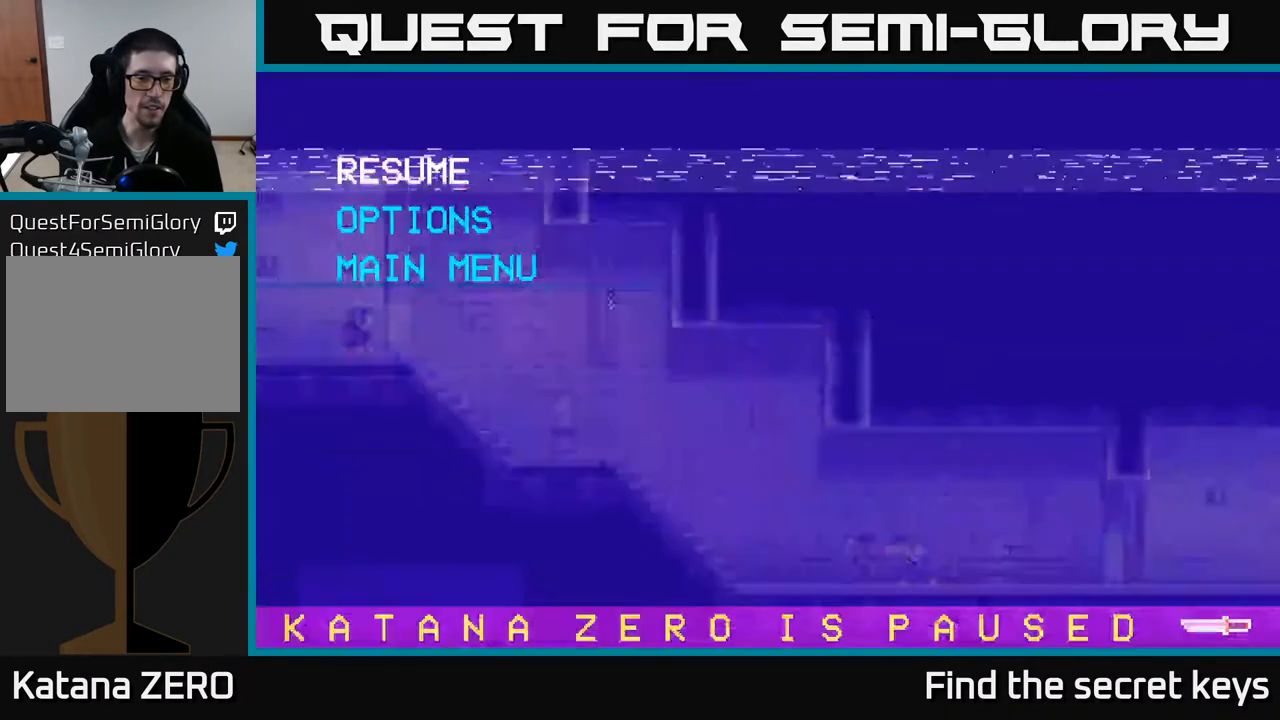
{"buttons": [], "left_stick": "center", "right_stick": "center", "events": [[117, "START", "up"]]}
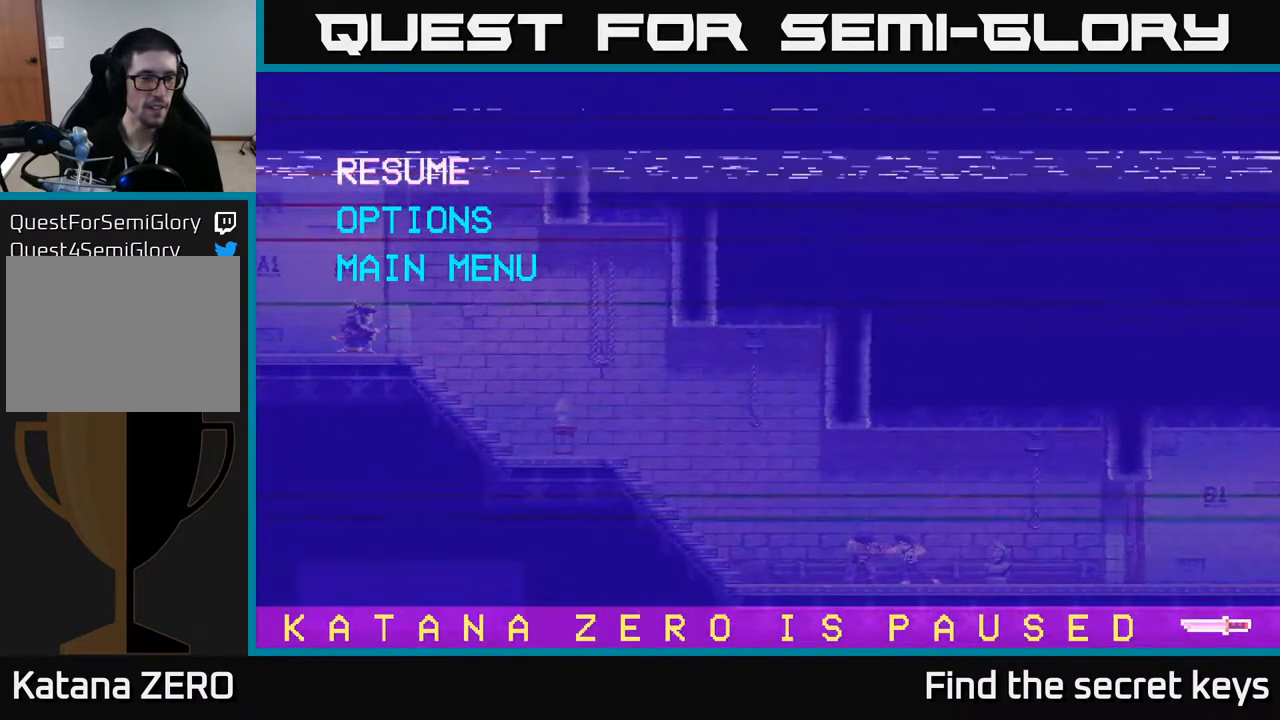
{"buttons": [], "left_stick": "center", "right_stick": "center", "events": []}
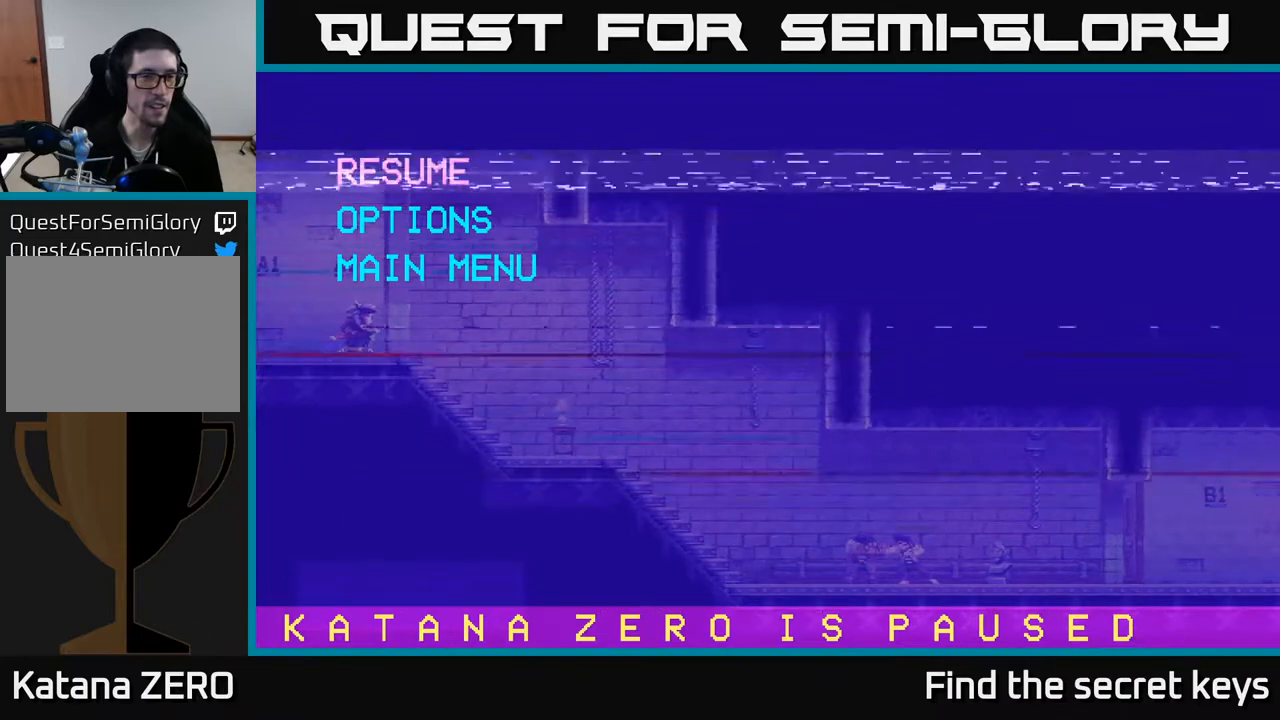
{"buttons": ["DPAD_DOWN"], "left_stick": "center", "right_stick": "center", "events": [[467, "DPAD_DOWN", "down"]]}
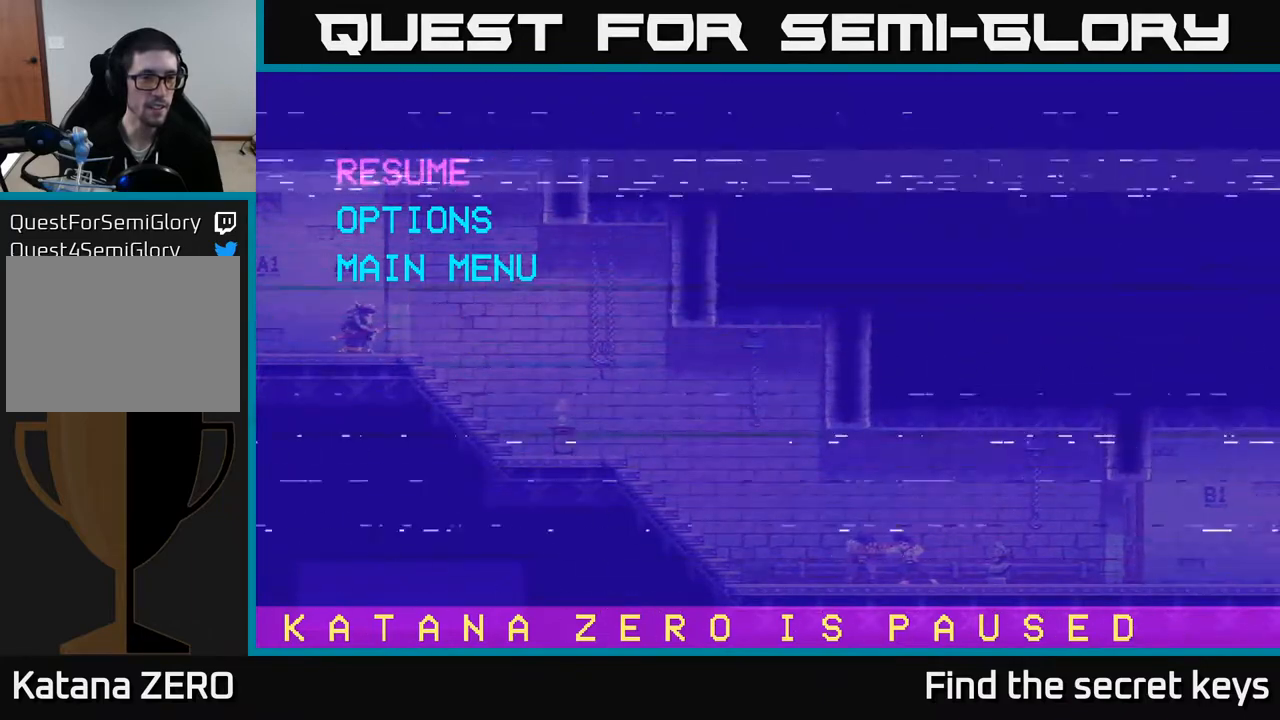
{"buttons": [], "left_stick": "center", "right_stick": "center", "events": [[83, "DPAD_DOWN", "up"], [150, "DPAD_DOWN", "down"], [267, "DPAD_DOWN", "up"]]}
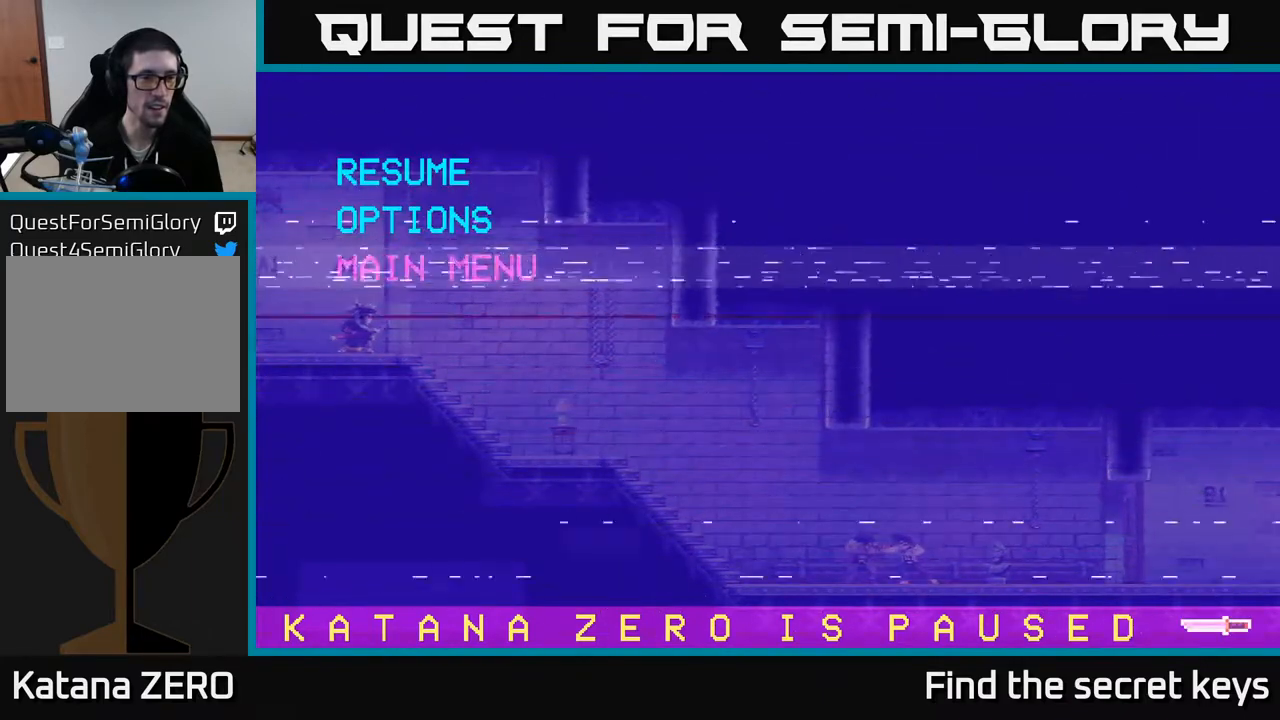
{"buttons": [], "left_stick": "center", "right_stick": "center", "events": [[83, "A", "down"], [167, "A", "up"]]}
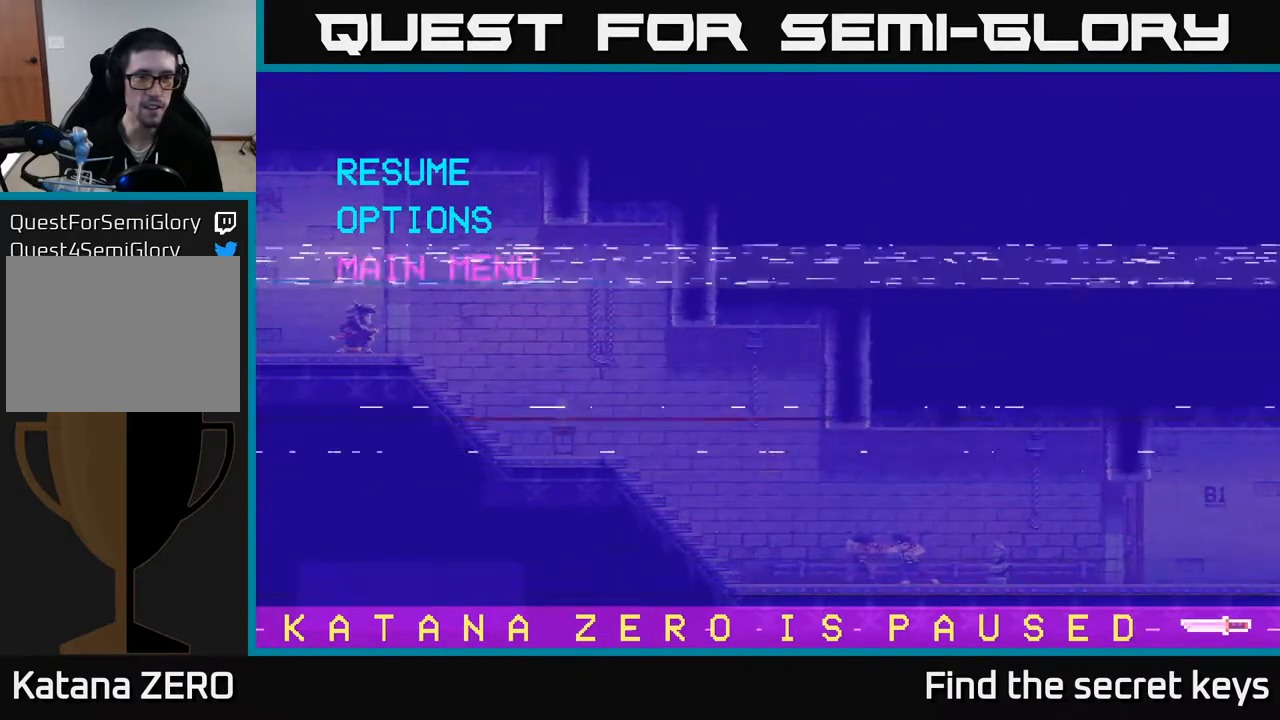
{"buttons": [], "left_stick": "center", "right_stick": "center", "events": []}
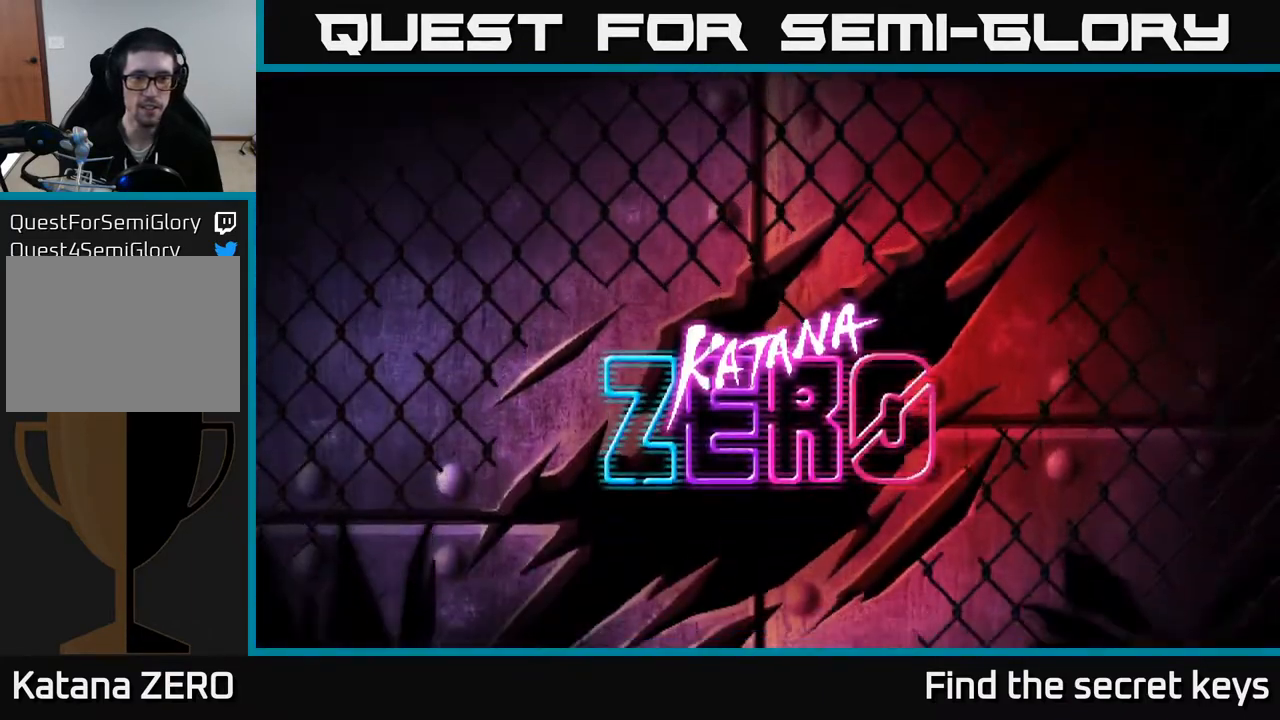
{"buttons": [], "left_stick": "center", "right_stick": "center", "events": [[400, "A", "down"], [467, "A", "up"]]}
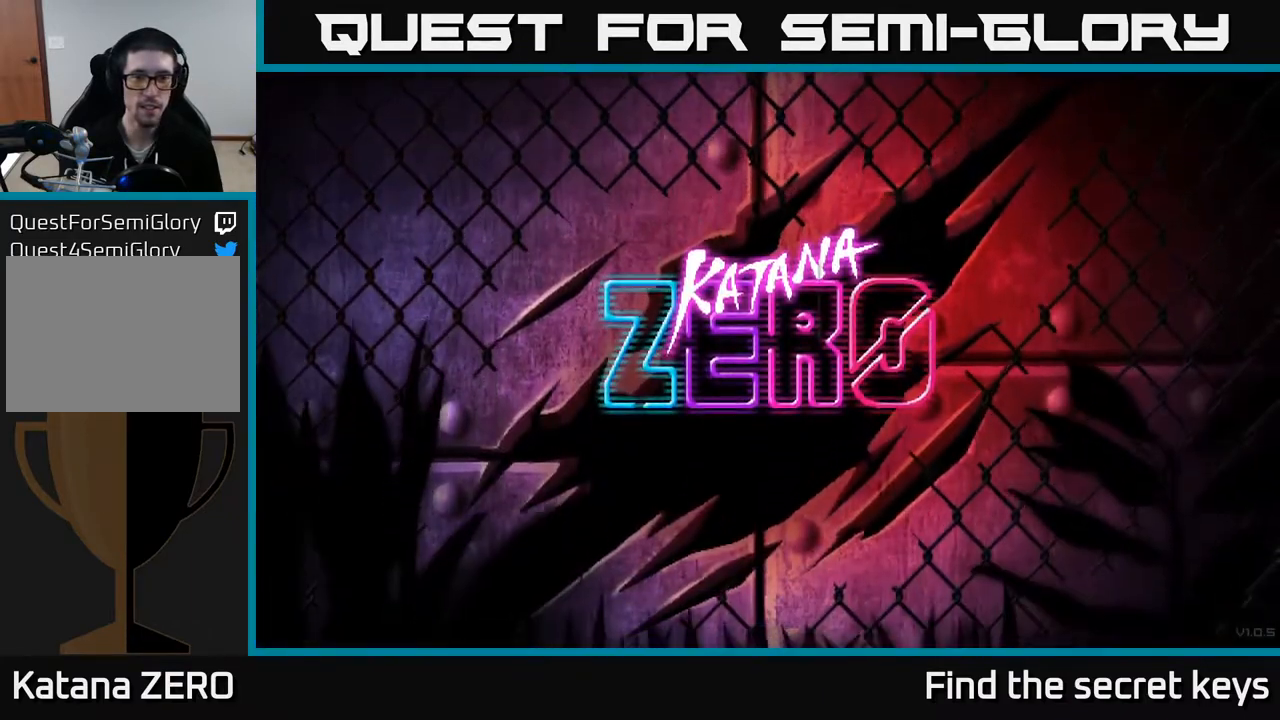
{"buttons": [], "left_stick": "center", "right_stick": "center", "events": [[183, "A", "down"], [250, "A", "up"]]}
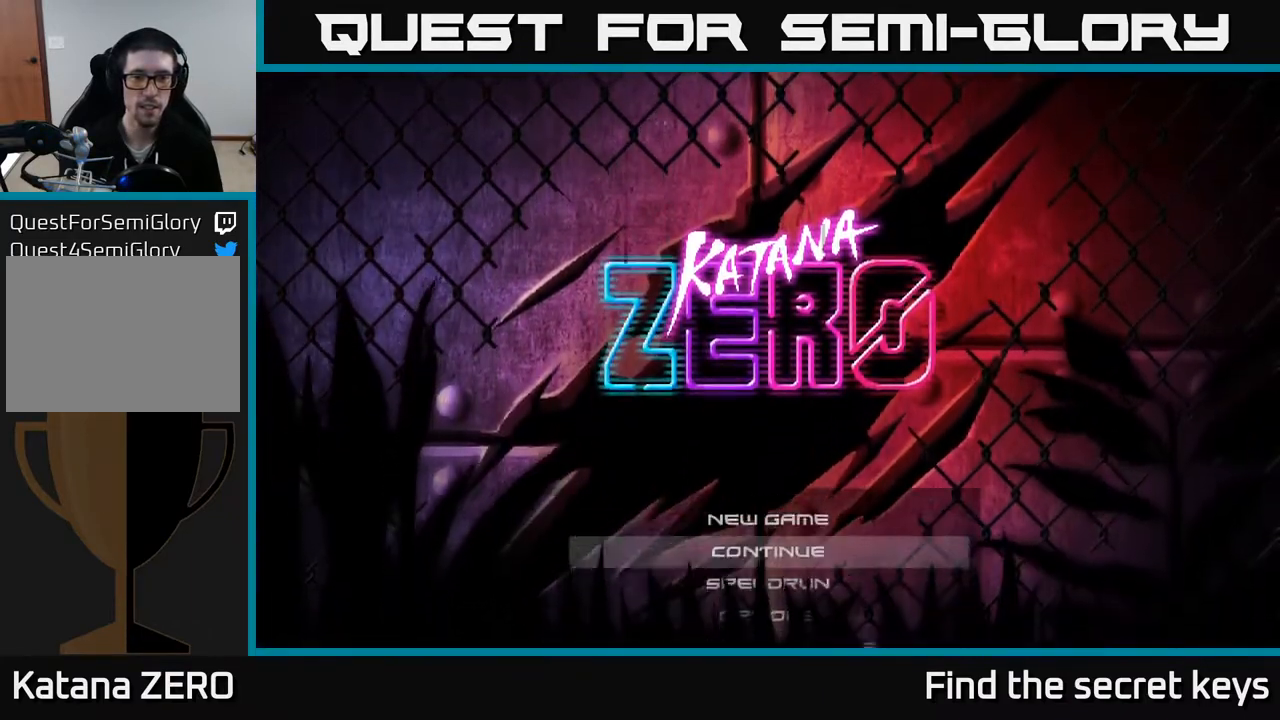
{"buttons": [], "left_stick": "center", "right_stick": "center", "events": []}
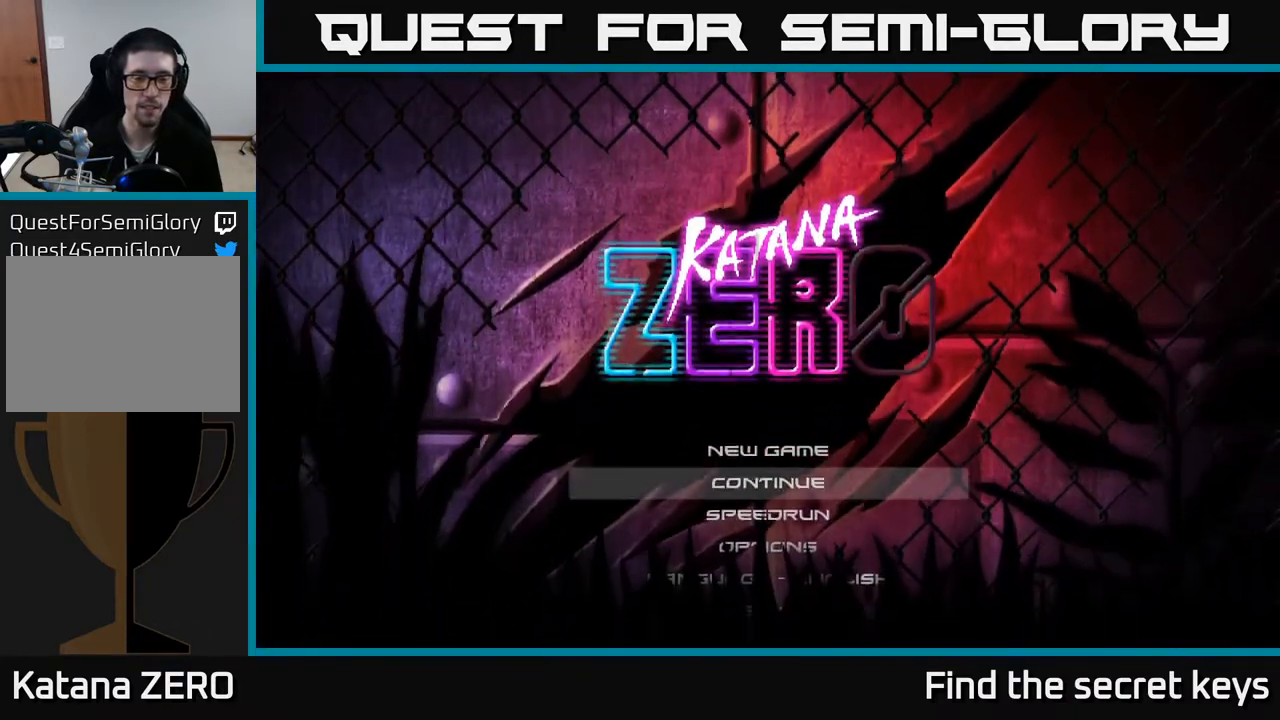
{"buttons": [], "left_stick": "center", "right_stick": "center", "events": []}
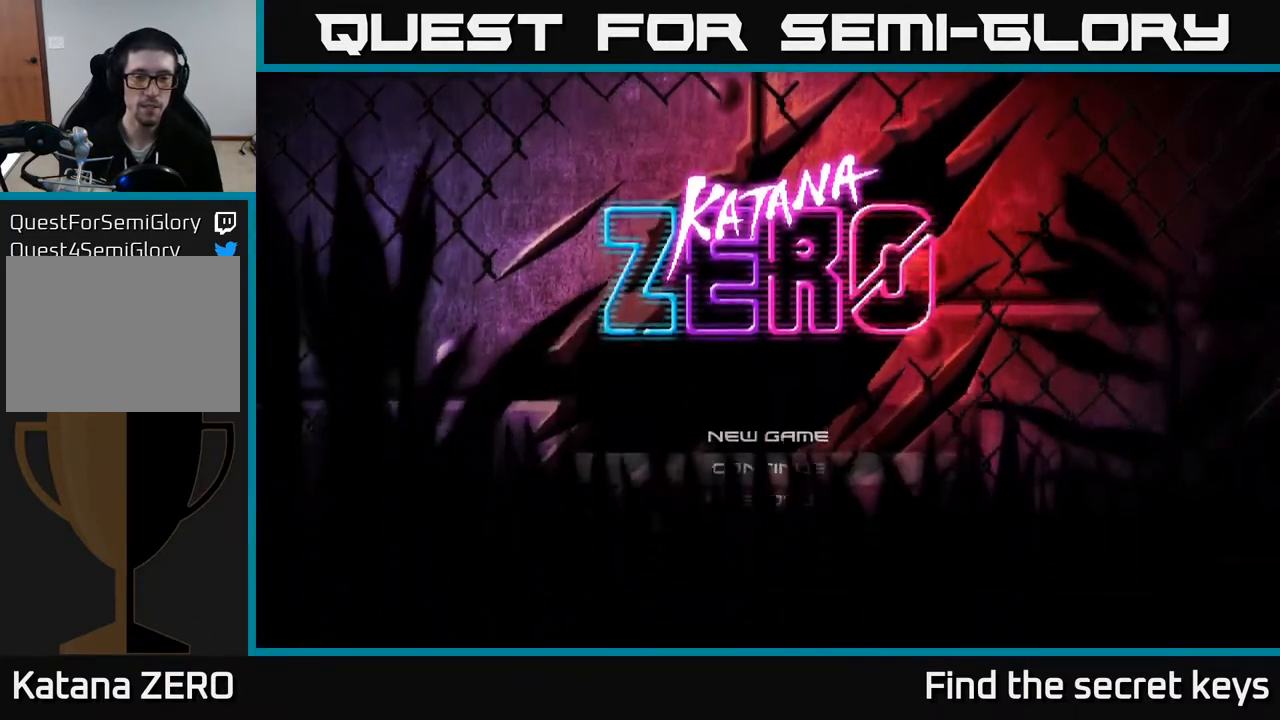
{"buttons": [], "left_stick": "center", "right_stick": "center", "events": []}
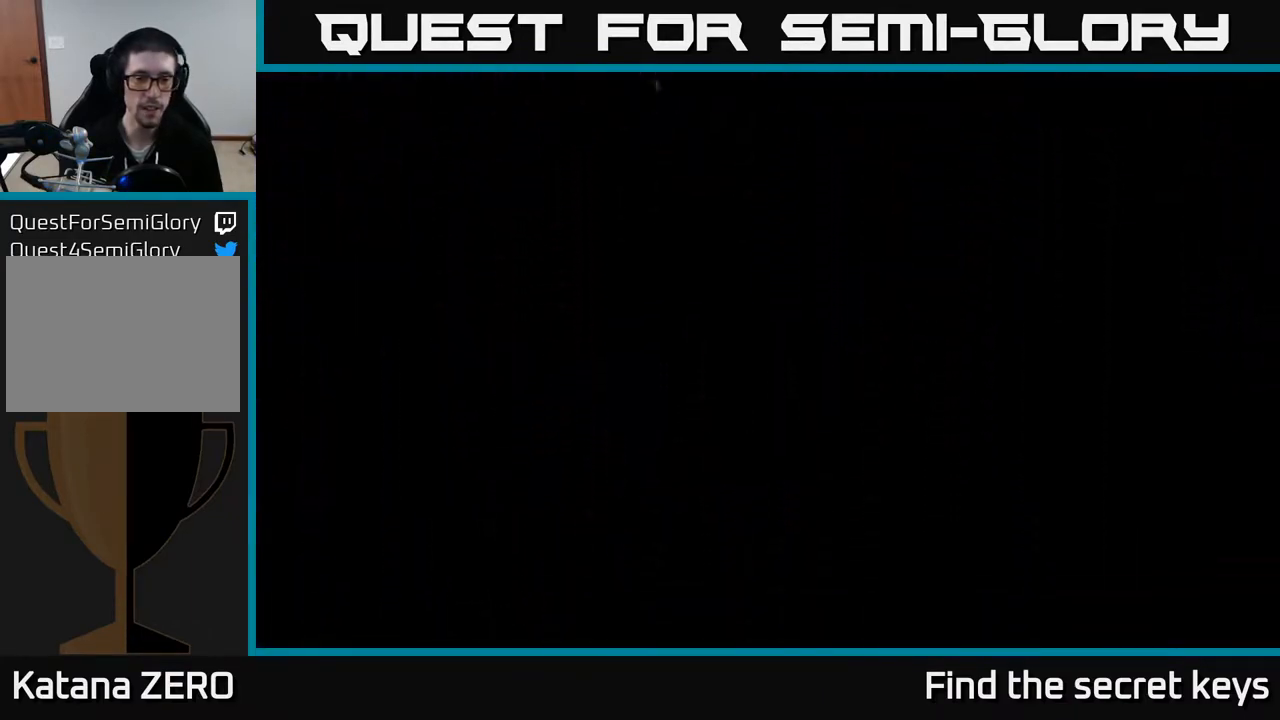
{"buttons": [], "left_stick": "center", "right_stick": "center", "events": []}
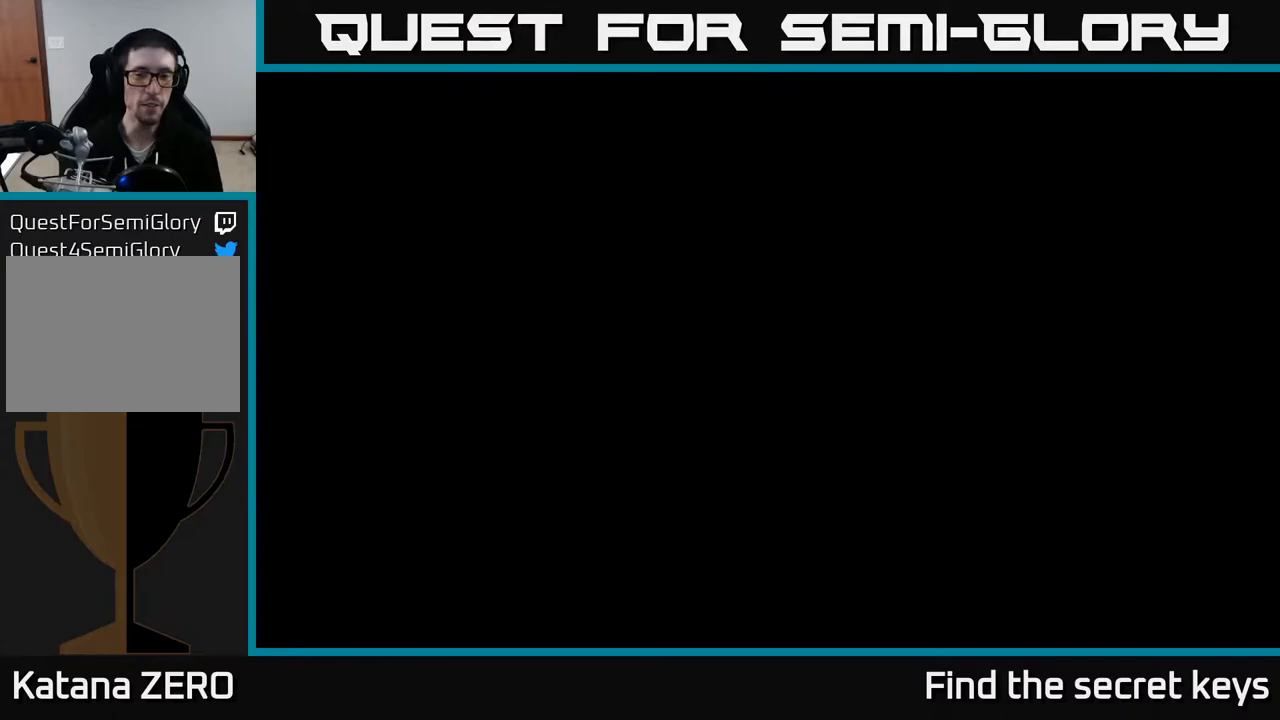
{"buttons": [], "left_stick": "center", "right_stick": "center", "events": []}